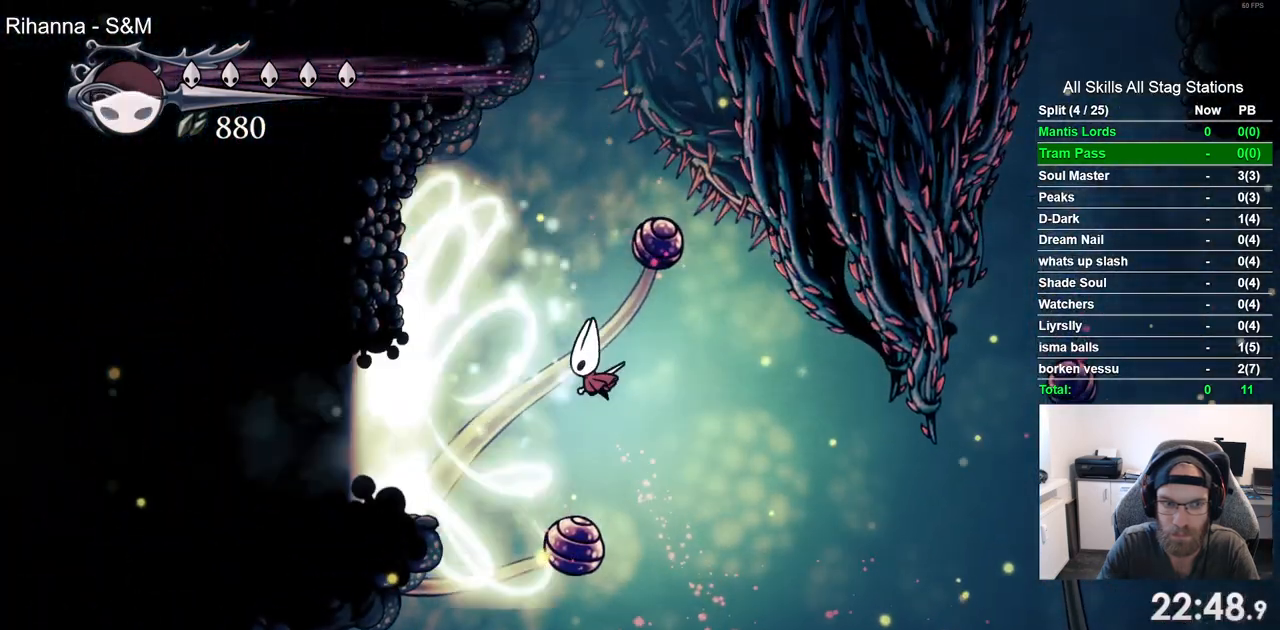
Gameplay with a controller (PlayStation layout); each line is a JSON object with the inputs held at the frame after it (dt_ms = milliseconds from this image to that frame). "events" lists button and stick changes between this image and that frame as [ms after this image, input, new state], when the widget could be followed in between. Not read: L3 R3.
{"dt_ms": 500, "buttons": ["DPAD_LEFT"], "left_stick": "center", "right_stick": "center", "events": [[267, "R2", "down"], [483, "R2", "up"]]}
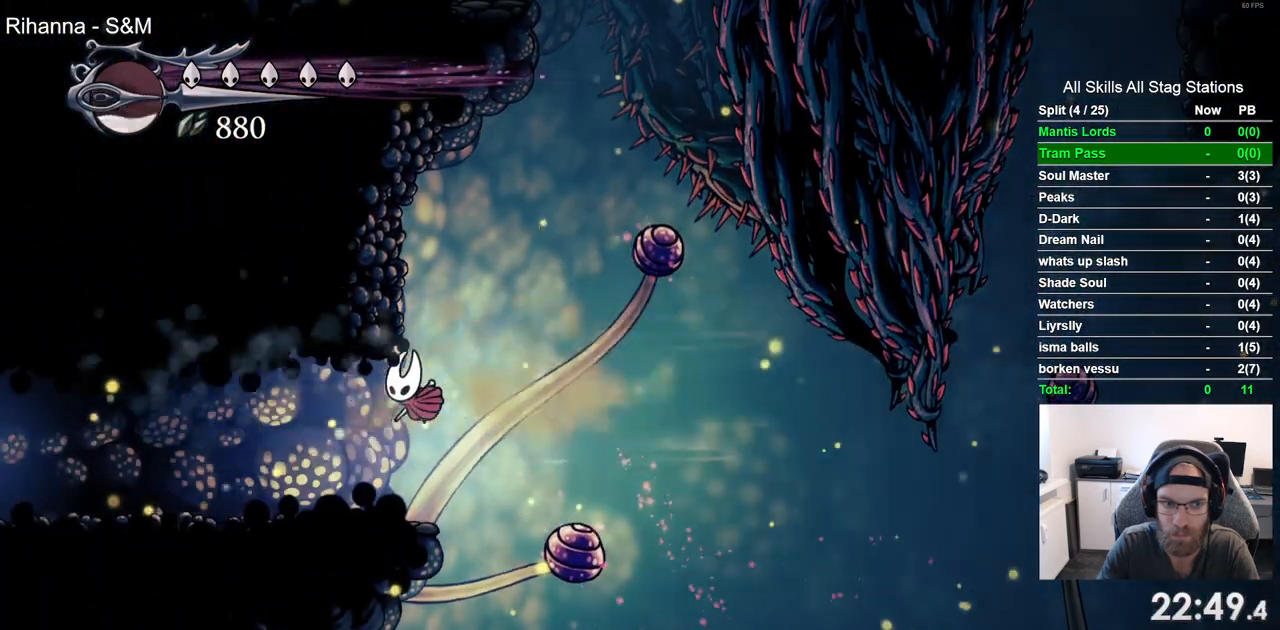
{"dt_ms": 500, "buttons": ["R2", "DPAD_LEFT"], "left_stick": "center", "right_stick": "center", "events": [[367, "R2", "down"]]}
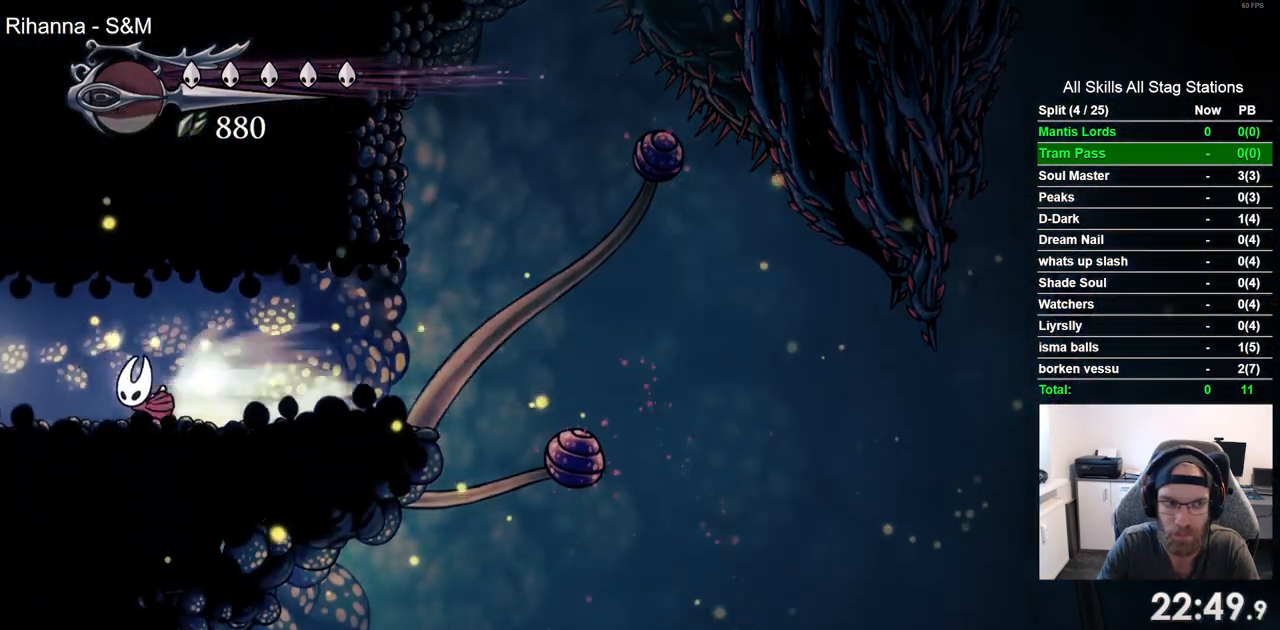
{"dt_ms": 500, "buttons": ["DPAD_LEFT"], "left_stick": "center", "right_stick": "center", "events": [[67, "R2", "up"]]}
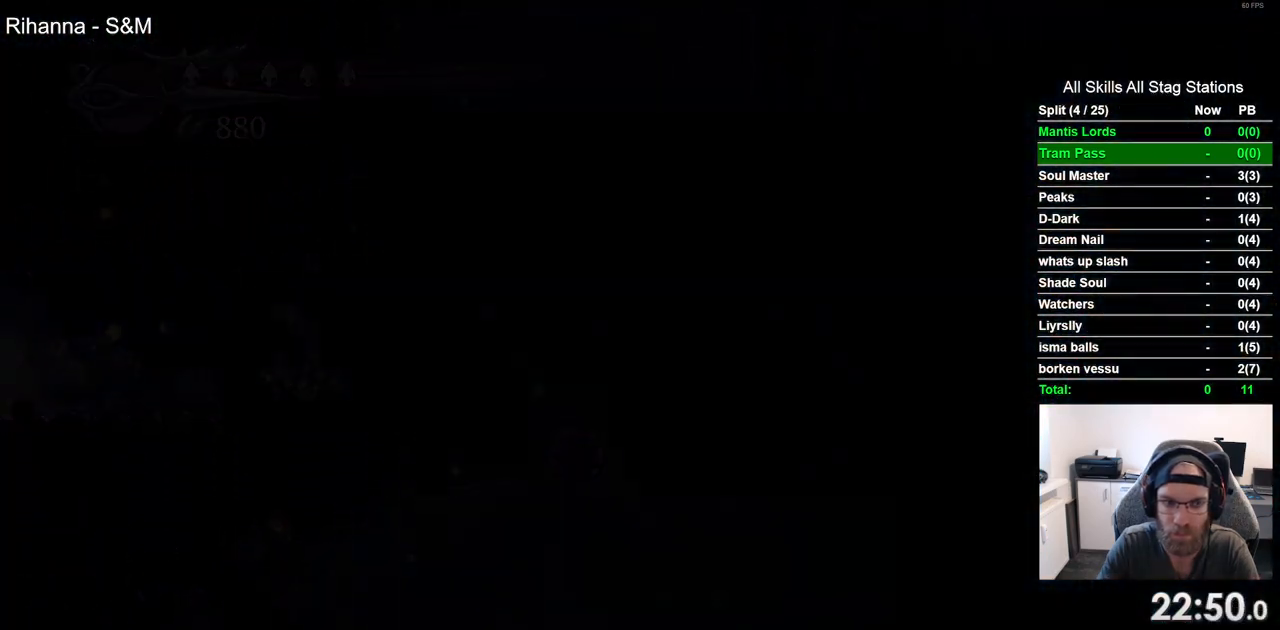
{"dt_ms": 500, "buttons": ["DPAD_LEFT"], "left_stick": "center", "right_stick": "center", "events": []}
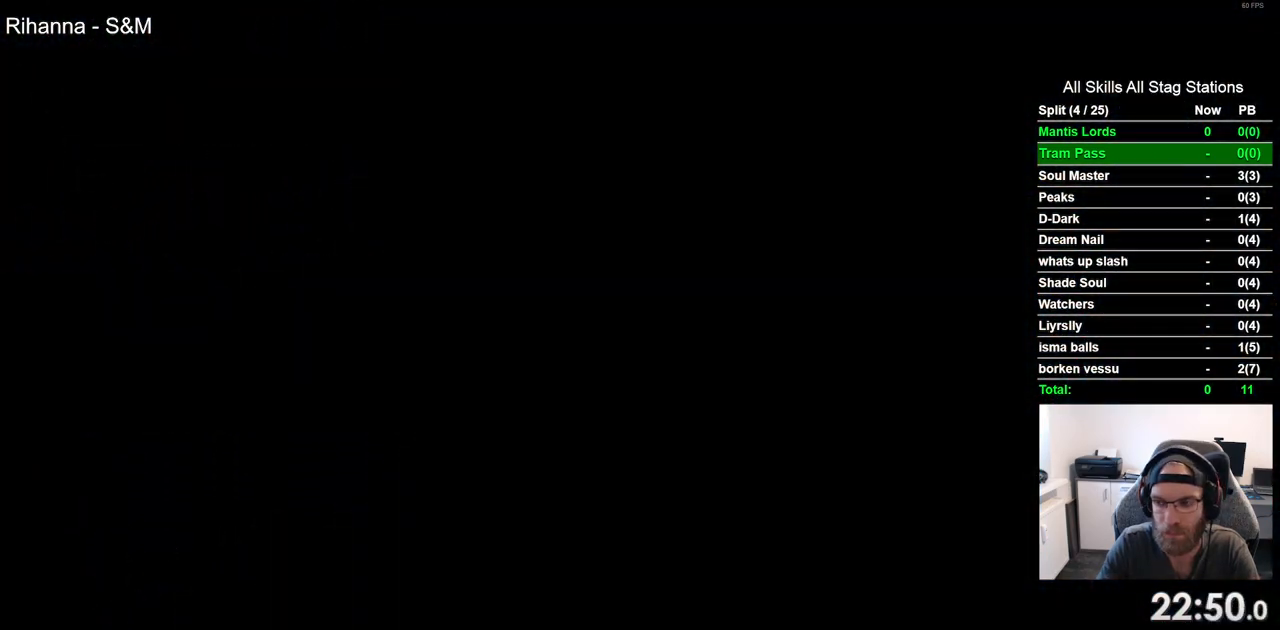
{"dt_ms": 500, "buttons": ["DPAD_LEFT"], "left_stick": "center", "right_stick": "center", "events": []}
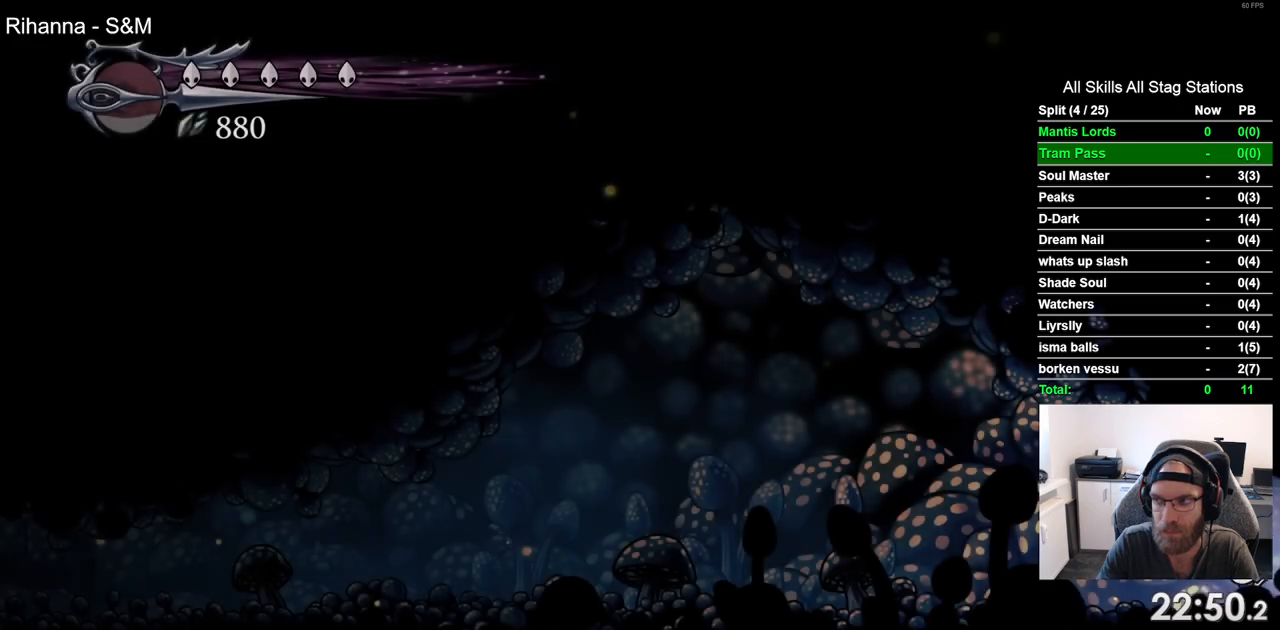
{"dt_ms": 1000, "buttons": ["DPAD_LEFT"], "left_stick": "center", "right_stick": "center", "events": [[100, "R2", "down"], [300, "R2", "up"], [500, "R2", "down"], [700, "R2", "up"]]}
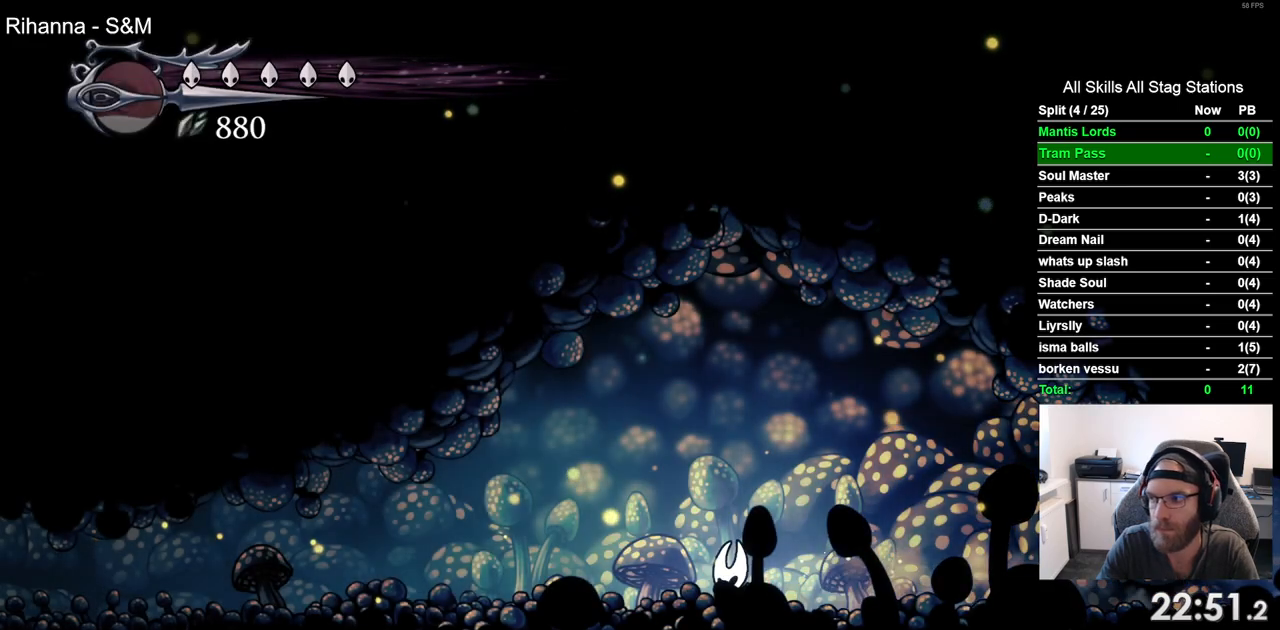
{"dt_ms": 500, "buttons": ["DPAD_LEFT"], "left_stick": "center", "right_stick": "center", "events": [[33, "R2", "down"], [233, "R2", "up"]]}
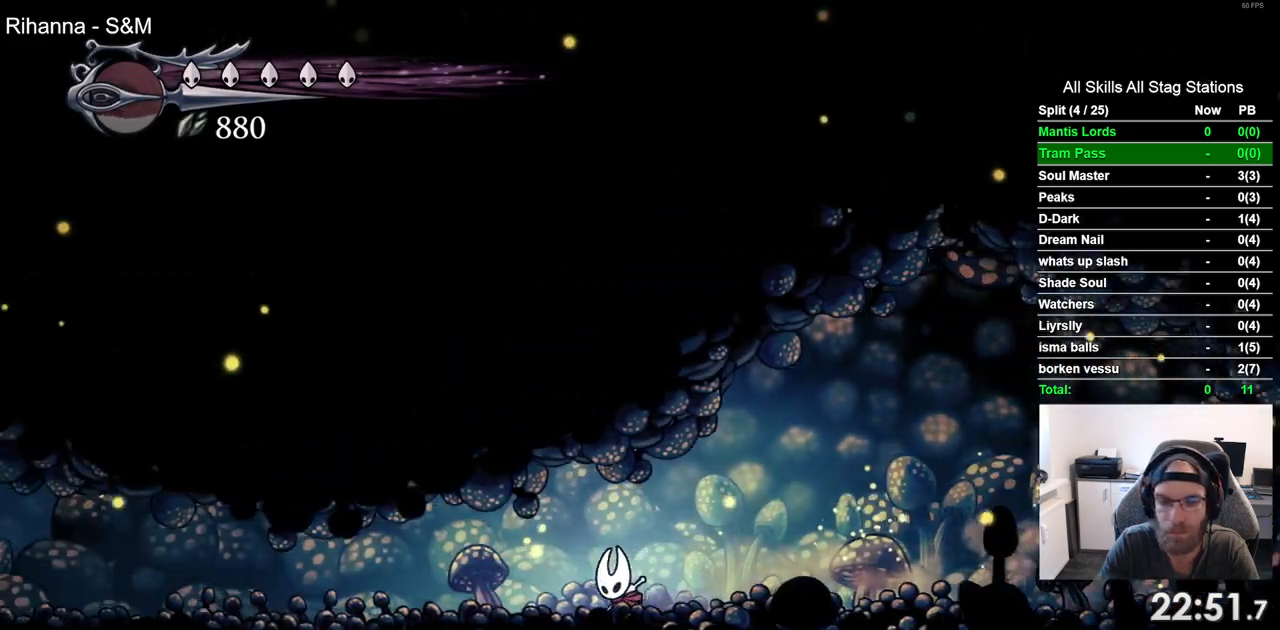
{"dt_ms": 500, "buttons": ["DPAD_LEFT"], "left_stick": "center", "right_stick": "center", "events": [[150, "R2", "down"], [350, "R2", "up"]]}
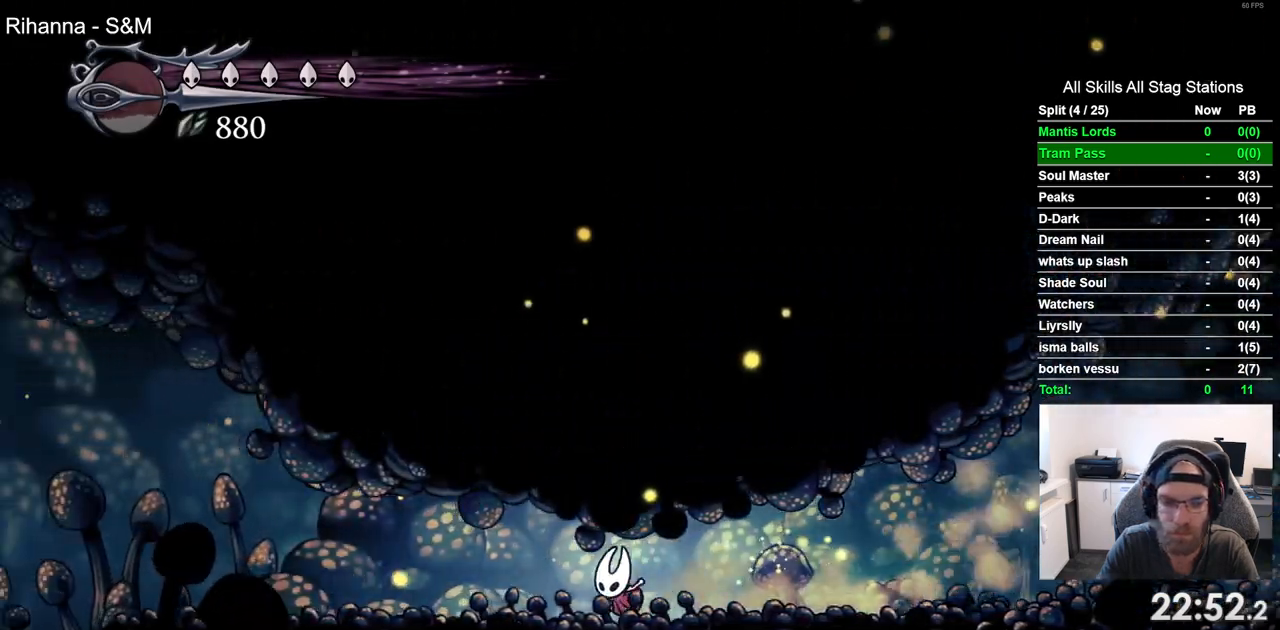
{"dt_ms": 1000, "buttons": ["DPAD_LEFT"], "left_stick": "center", "right_stick": "center", "events": [[300, "R2", "down"], [517, "R2", "up"]]}
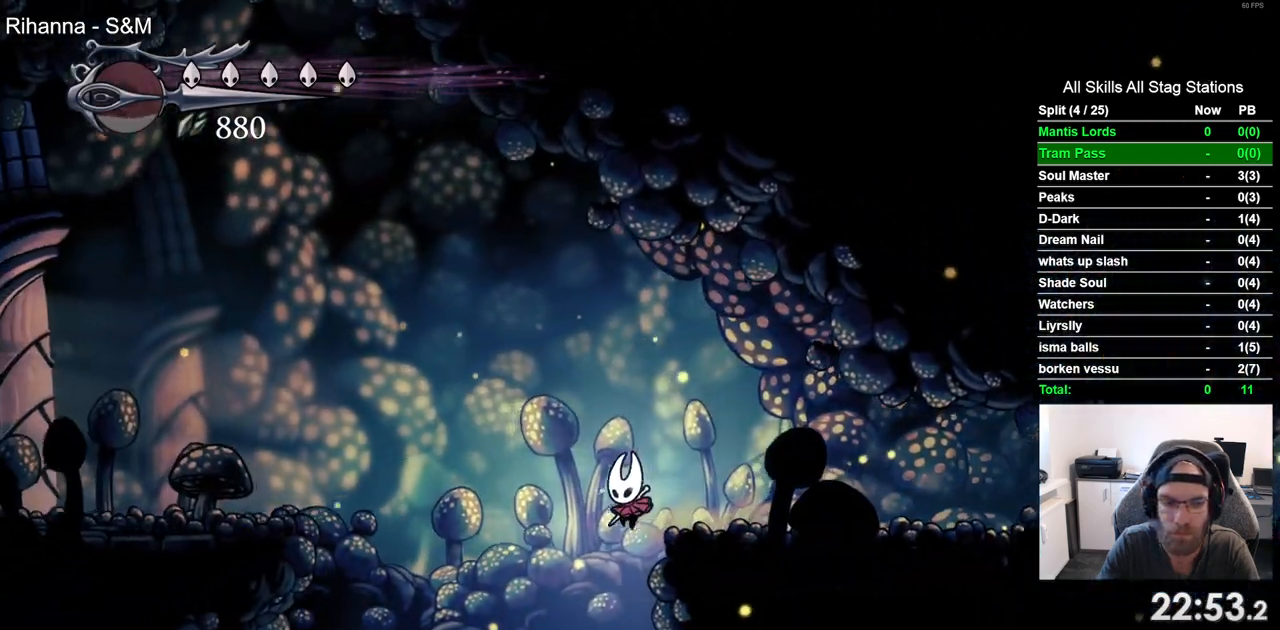
{"dt_ms": 500, "buttons": ["CROSS", "DPAD_RIGHT"], "left_stick": "center", "right_stick": "center", "events": [[50, "DPAD_LEFT", "up"], [317, "CROSS", "down"], [317, "DPAD_RIGHT", "down"]]}
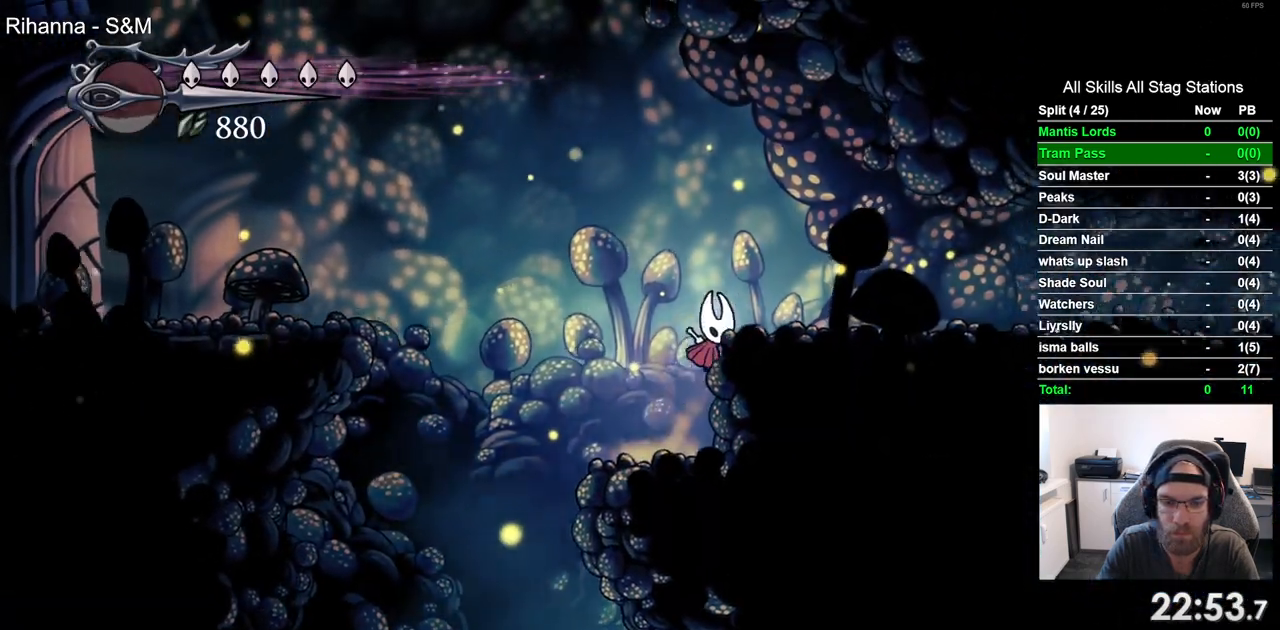
{"dt_ms": 500, "buttons": ["DPAD_RIGHT"], "left_stick": "center", "right_stick": "center", "events": [[50, "CROSS", "up"], [100, "R2", "down"], [300, "R2", "up"]]}
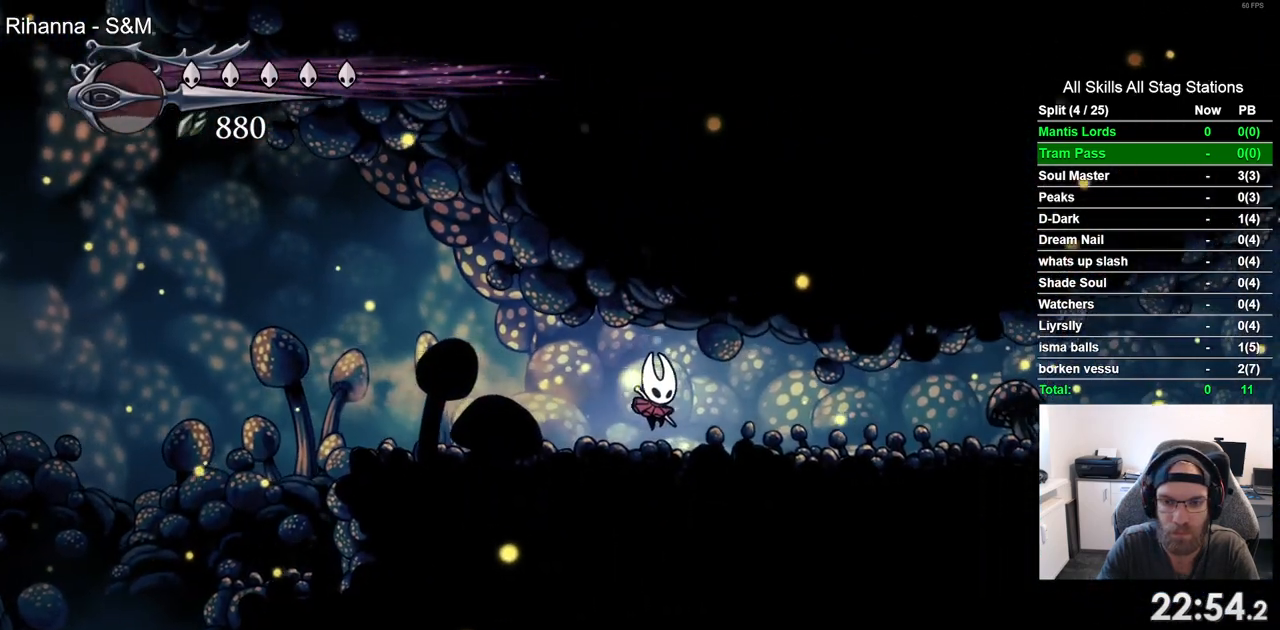
{"dt_ms": 500, "buttons": [], "left_stick": "center", "right_stick": "center", "events": [[383, "DPAD_RIGHT", "up"]]}
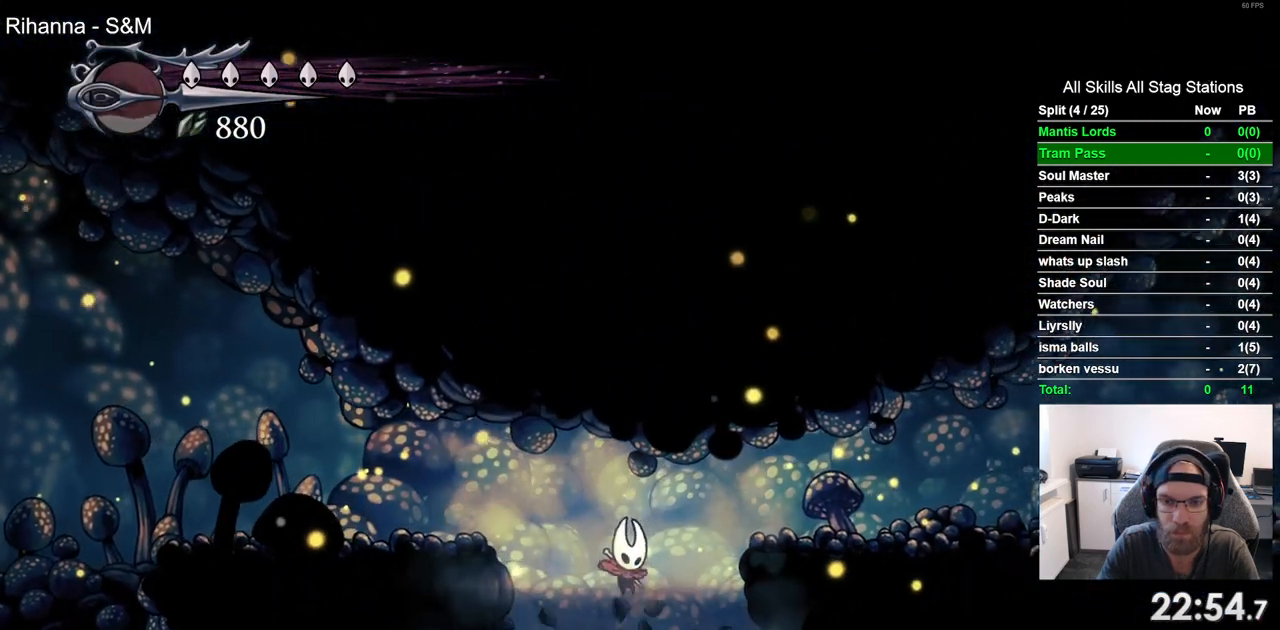
{"dt_ms": 500, "buttons": [], "left_stick": "center", "right_stick": "center", "events": []}
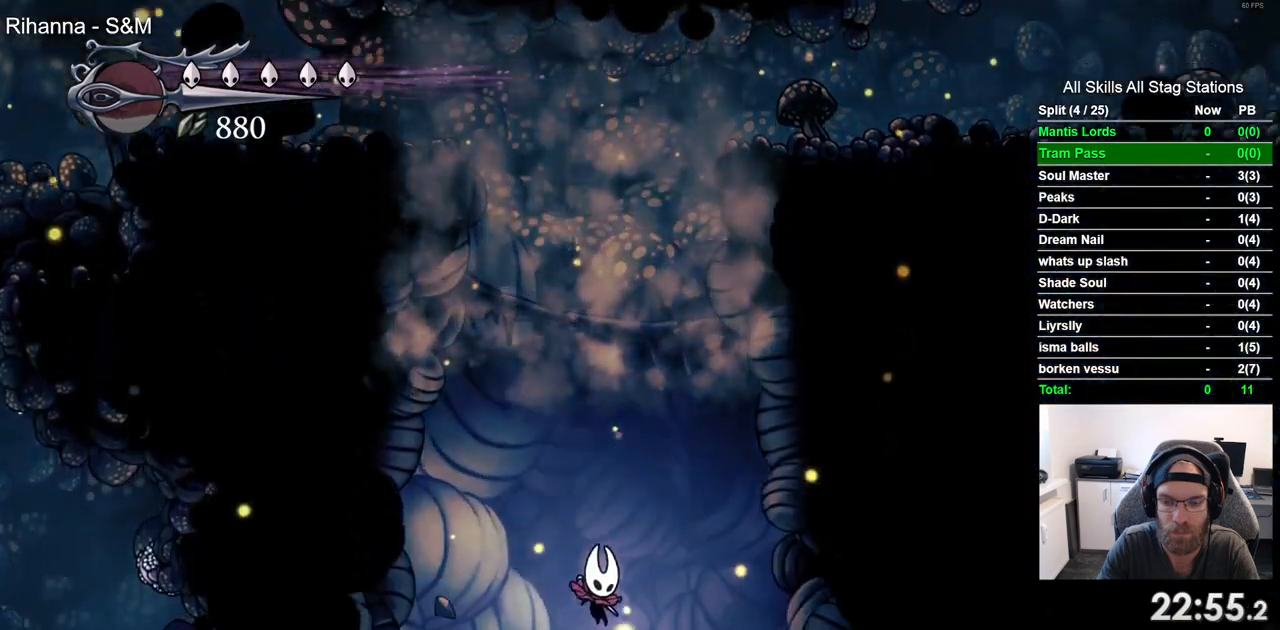
{"dt_ms": 500, "buttons": [], "left_stick": "center", "right_stick": "center", "events": []}
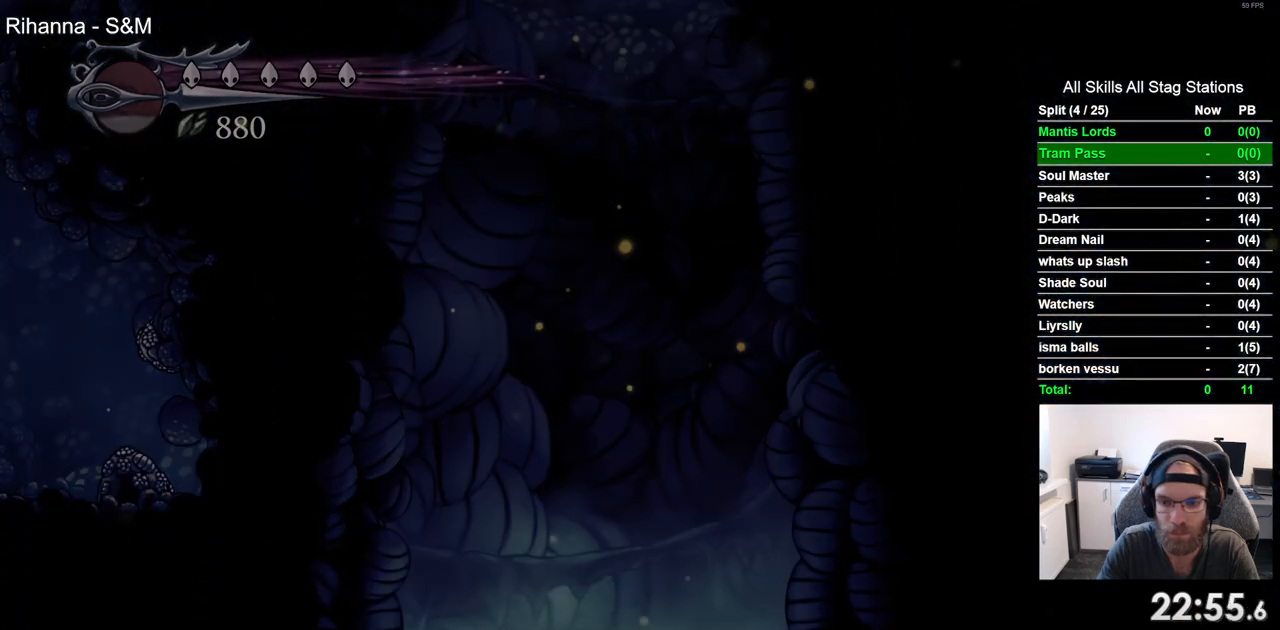
{"dt_ms": 500, "buttons": [], "left_stick": "center", "right_stick": "center", "events": []}
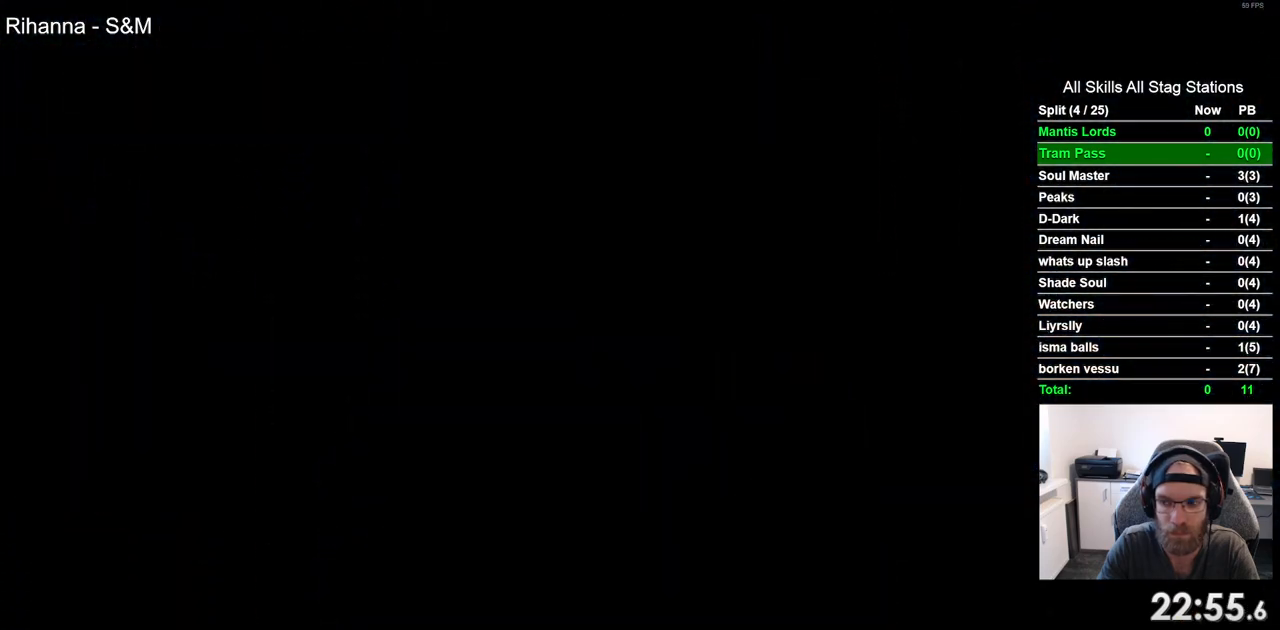
{"dt_ms": 500, "buttons": [], "left_stick": "center", "right_stick": "center", "events": []}
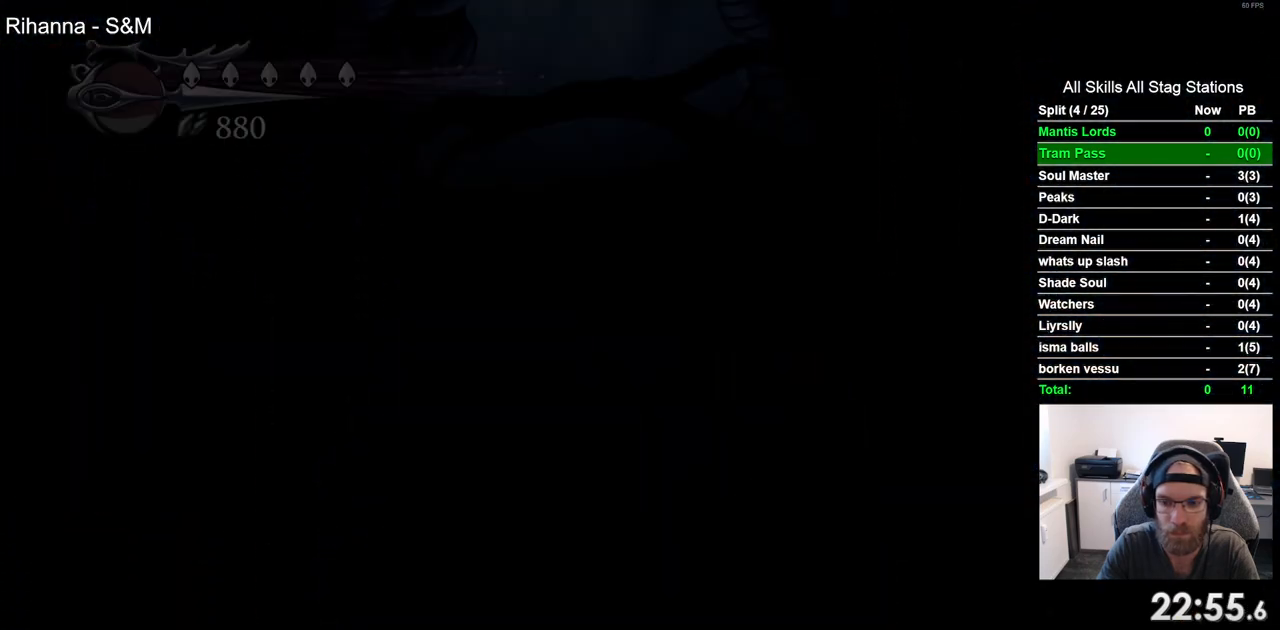
{"dt_ms": 500, "buttons": [], "left_stick": "center", "right_stick": "center", "events": []}
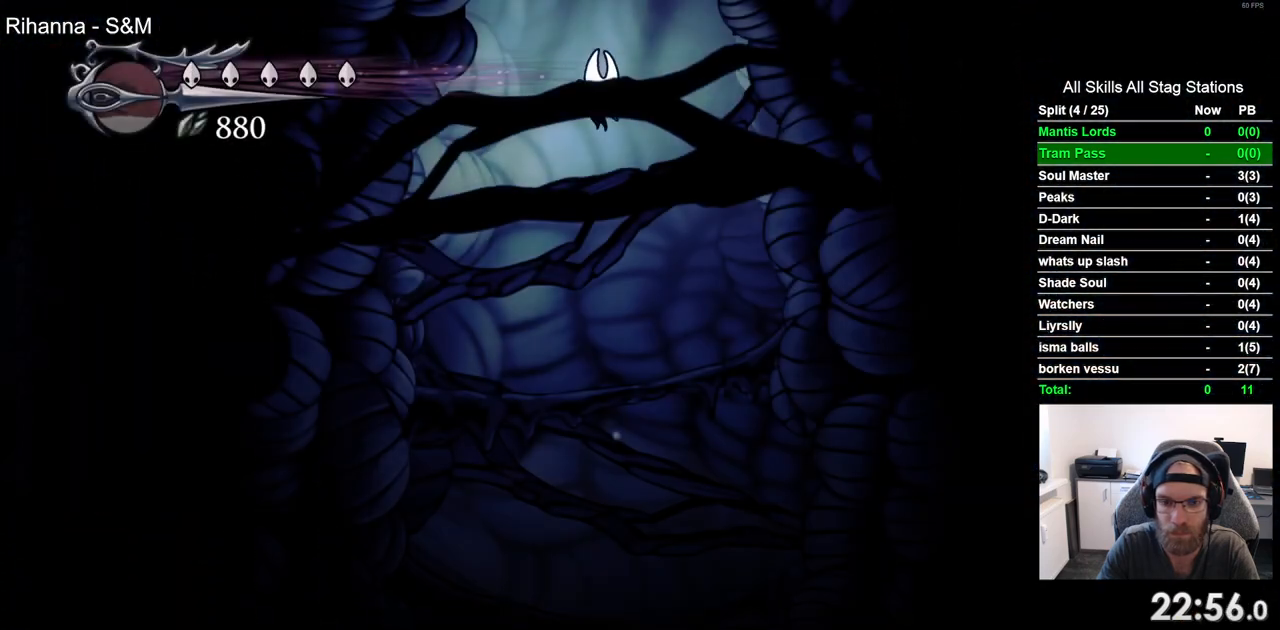
{"dt_ms": 500, "buttons": [], "left_stick": "center", "right_stick": "center", "events": []}
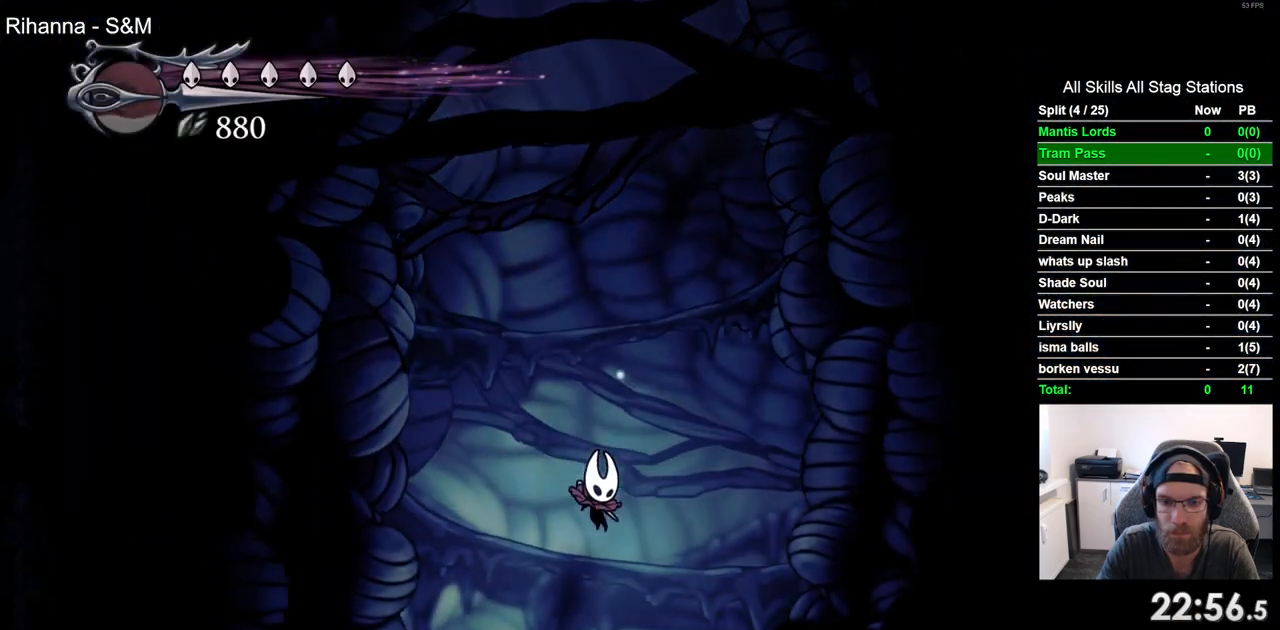
{"dt_ms": 500, "buttons": [], "left_stick": "center", "right_stick": "center", "events": []}
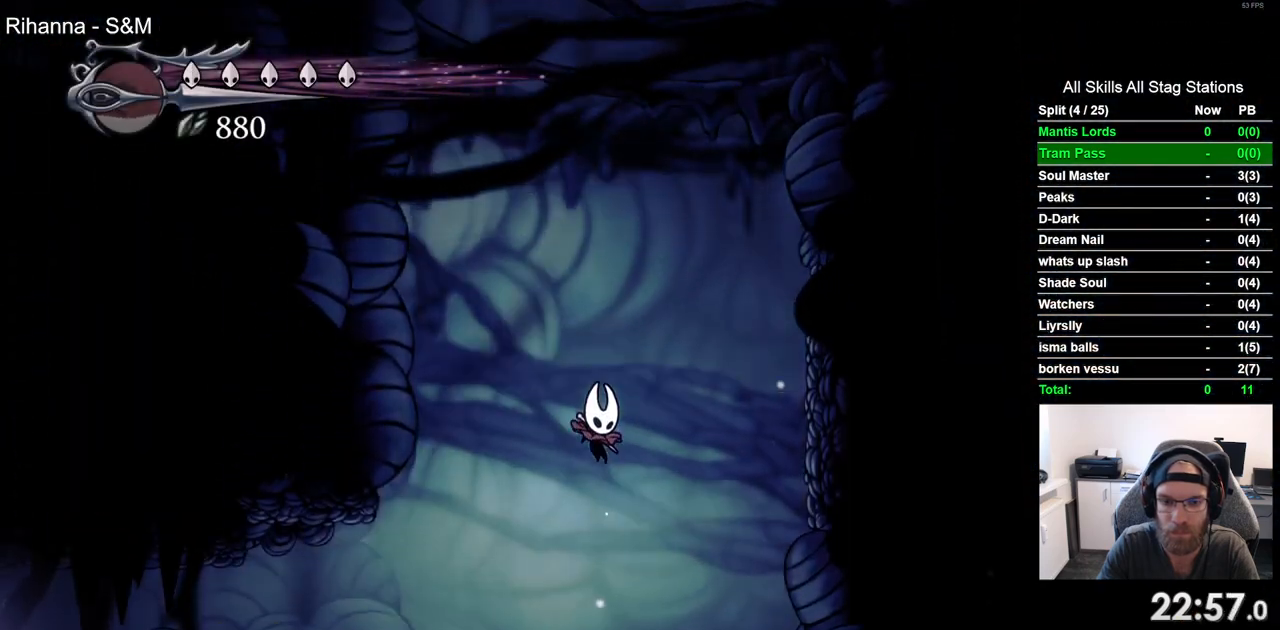
{"dt_ms": 500, "buttons": [], "left_stick": "center", "right_stick": "center", "events": []}
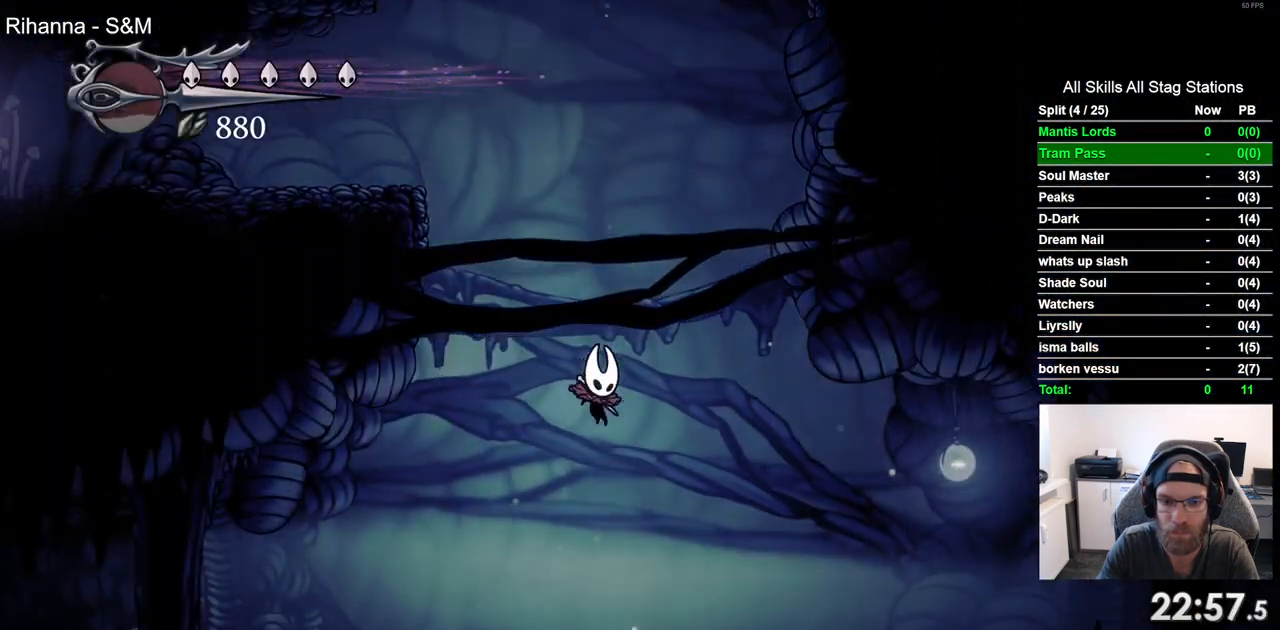
{"dt_ms": 500, "buttons": [], "left_stick": "center", "right_stick": "center", "events": []}
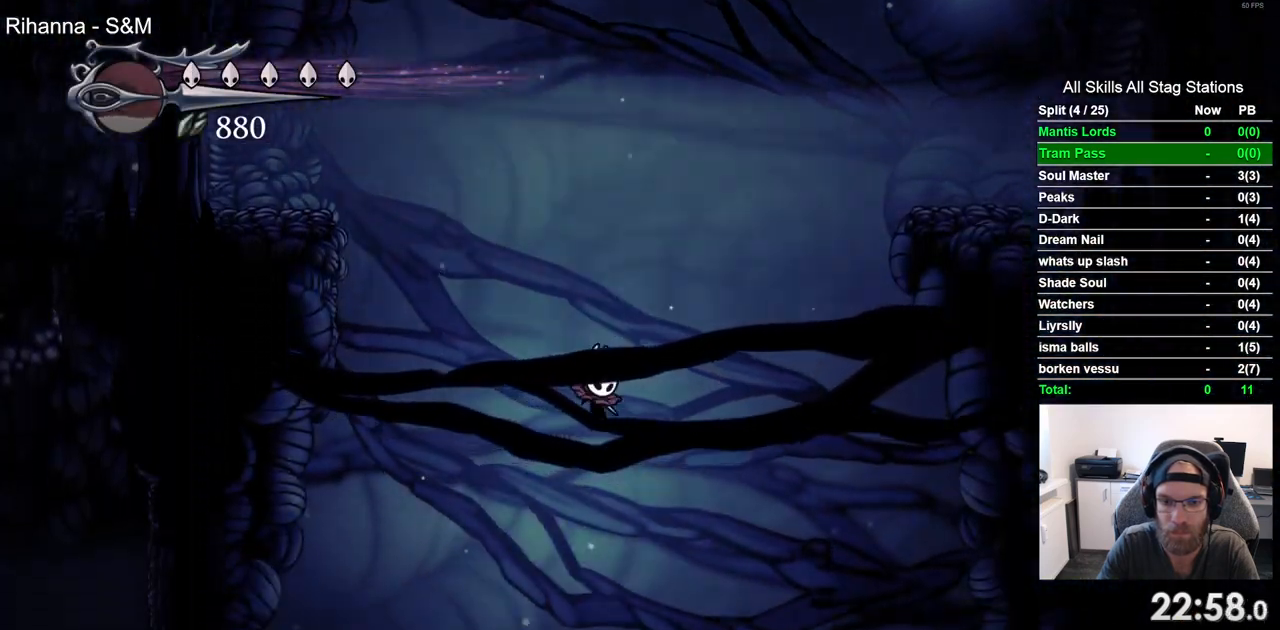
{"dt_ms": 500, "buttons": ["DPAD_RIGHT"], "left_stick": "center", "right_stick": "center", "events": [[383, "DPAD_RIGHT", "down"]]}
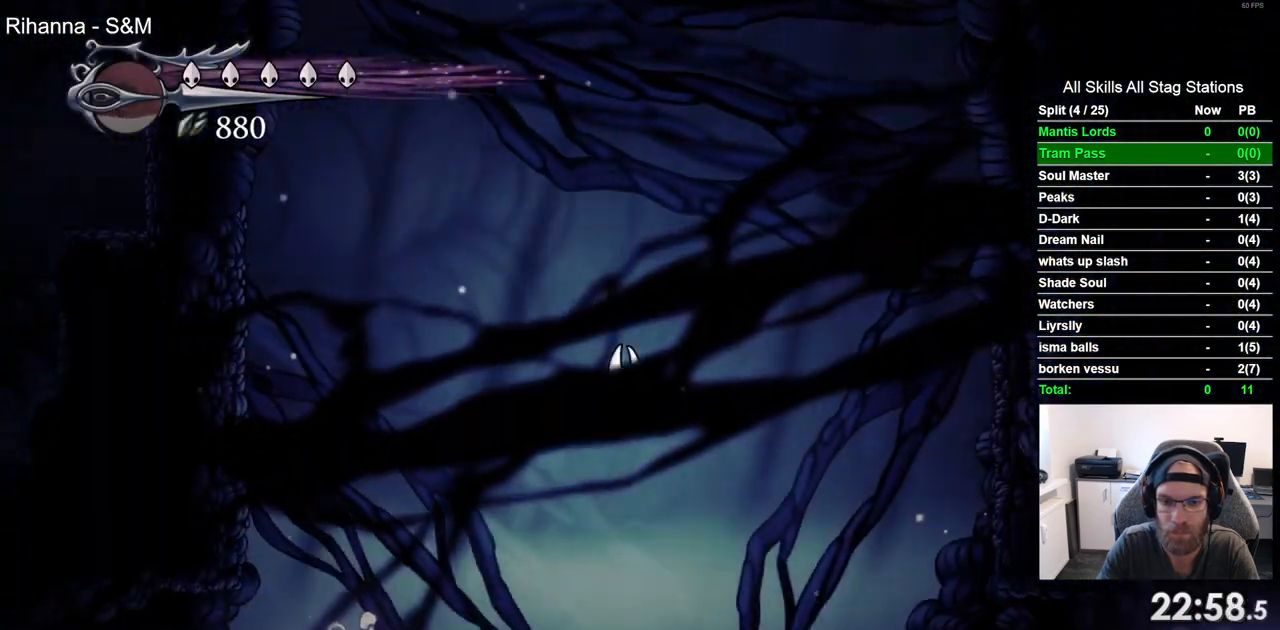
{"dt_ms": 500, "buttons": ["DPAD_RIGHT"], "left_stick": "center", "right_stick": "center", "events": [[117, "DPAD_RIGHT", "up"], [317, "DPAD_RIGHT", "down"]]}
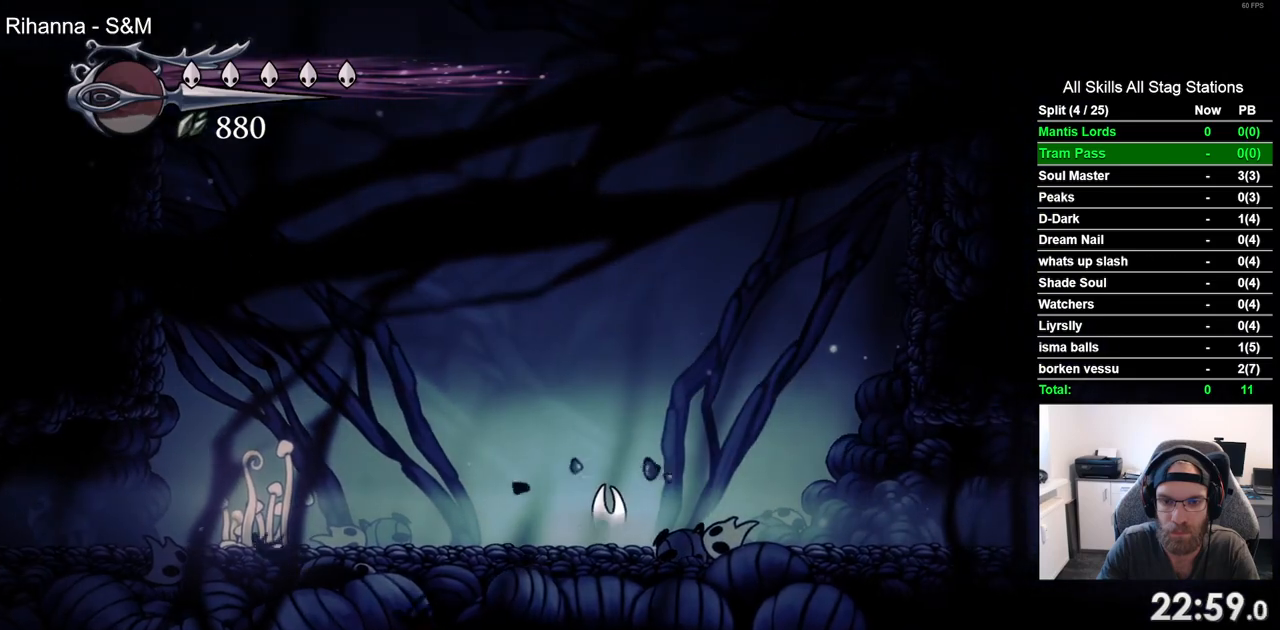
{"dt_ms": 500, "buttons": ["DPAD_RIGHT"], "left_stick": "center", "right_stick": "center", "events": []}
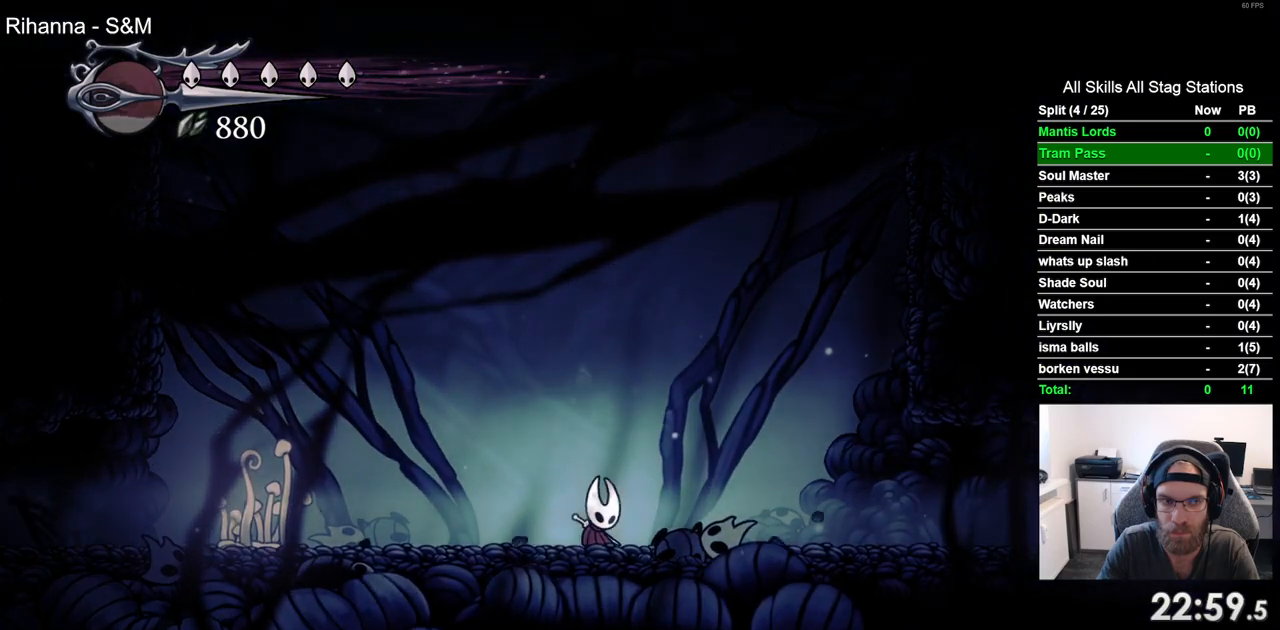
{"dt_ms": 500, "buttons": ["DPAD_RIGHT"], "left_stick": "center", "right_stick": "center", "events": [[83, "R2", "down"], [300, "R2", "up"]]}
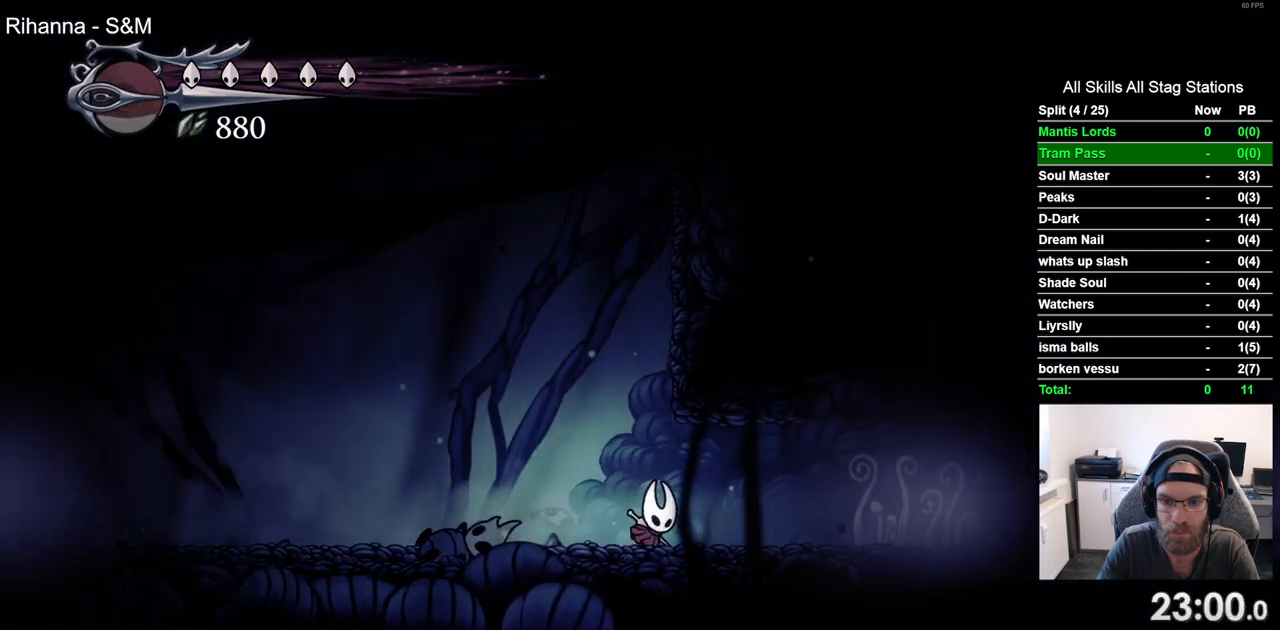
{"dt_ms": 500, "buttons": ["DPAD_RIGHT"], "left_stick": "center", "right_stick": "center", "events": [[150, "R2", "down"], [350, "R2", "up"]]}
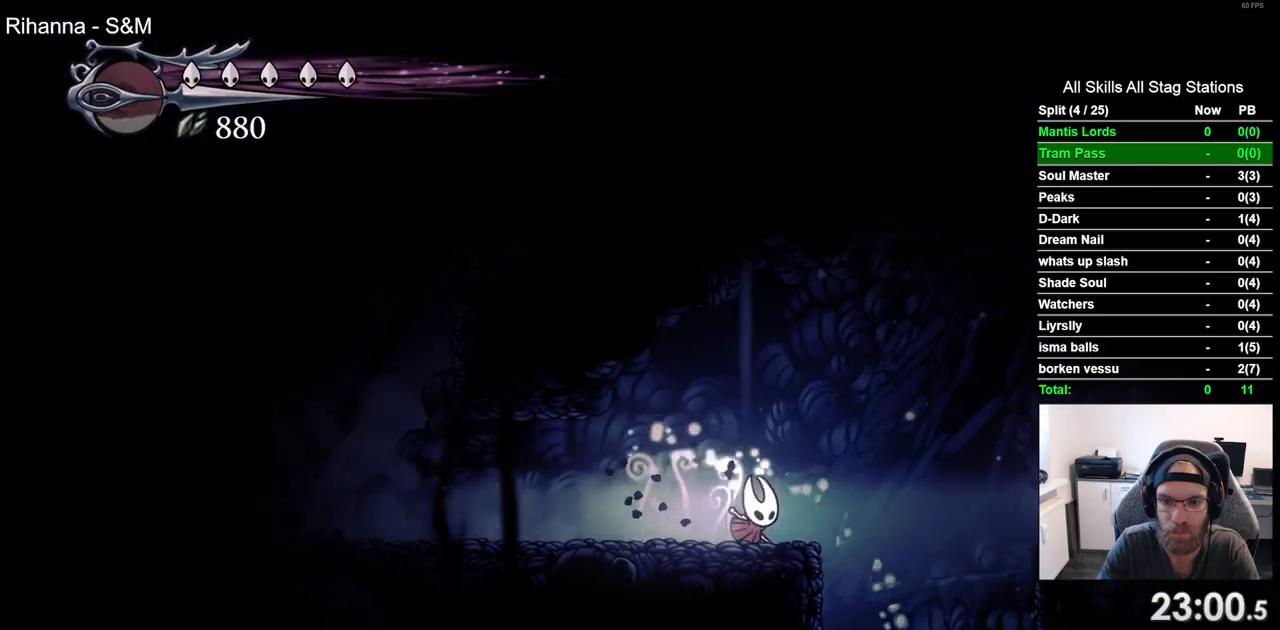
{"dt_ms": 500, "buttons": [], "left_stick": "center", "right_stick": "center", "events": [[350, "DPAD_RIGHT", "up"]]}
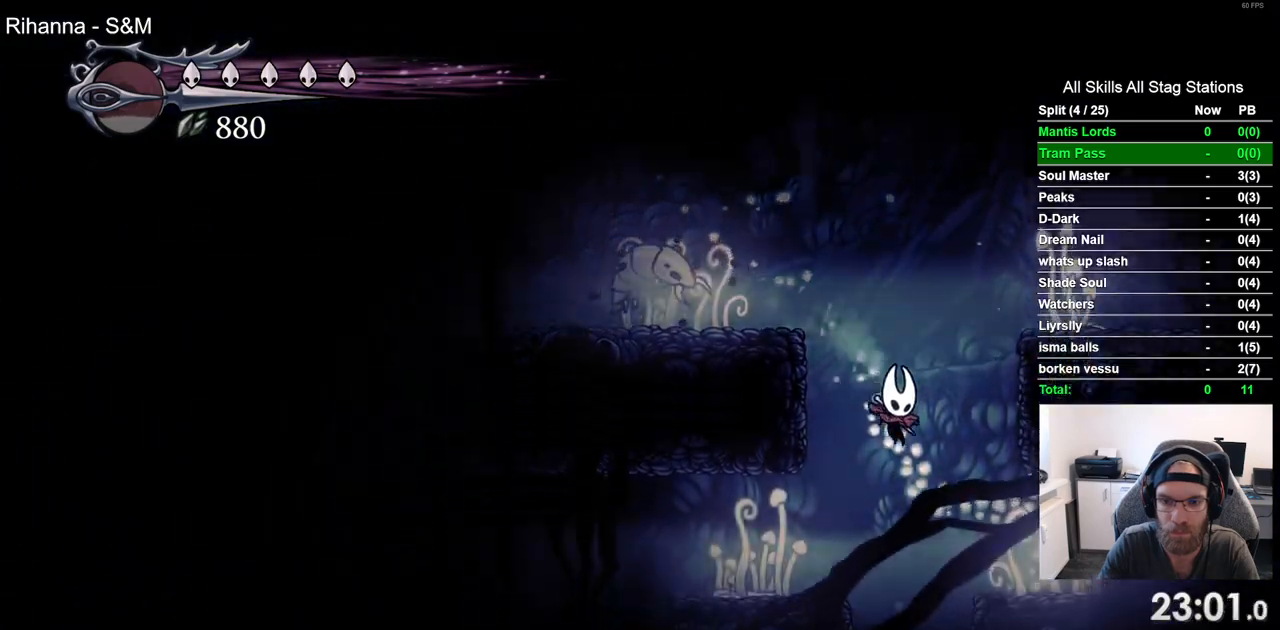
{"dt_ms": 500, "buttons": [], "left_stick": "center", "right_stick": "center", "events": []}
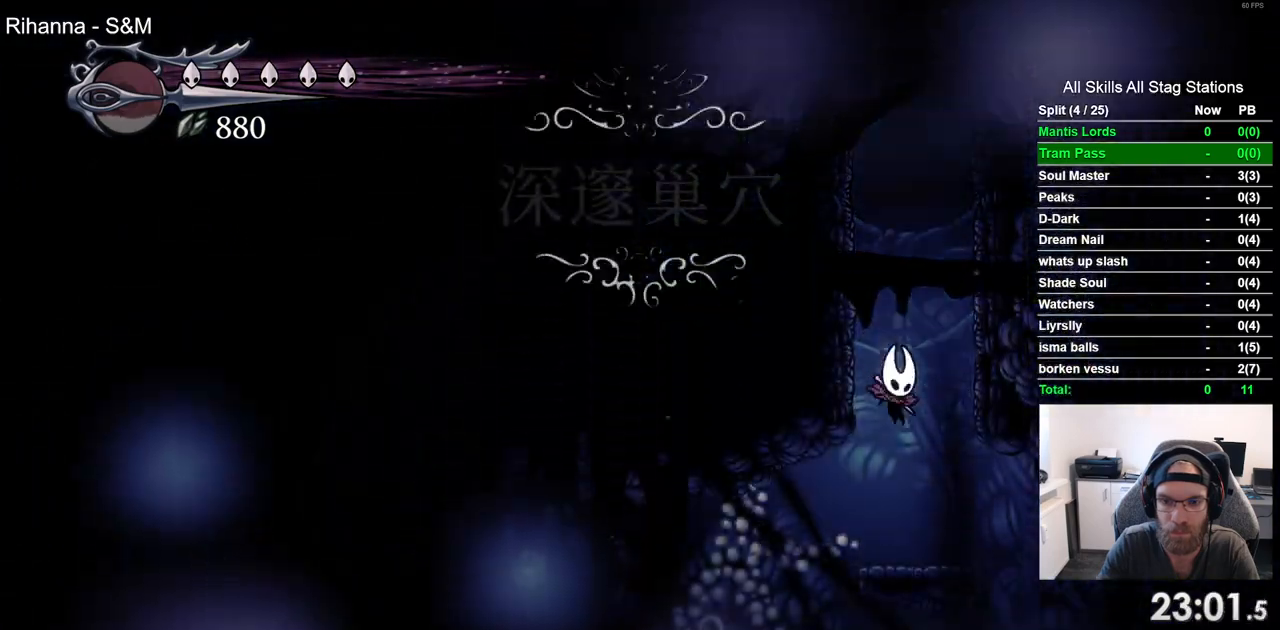
{"dt_ms": 500, "buttons": ["DPAD_LEFT"], "left_stick": "center", "right_stick": "center", "events": [[283, "DPAD_LEFT", "down"]]}
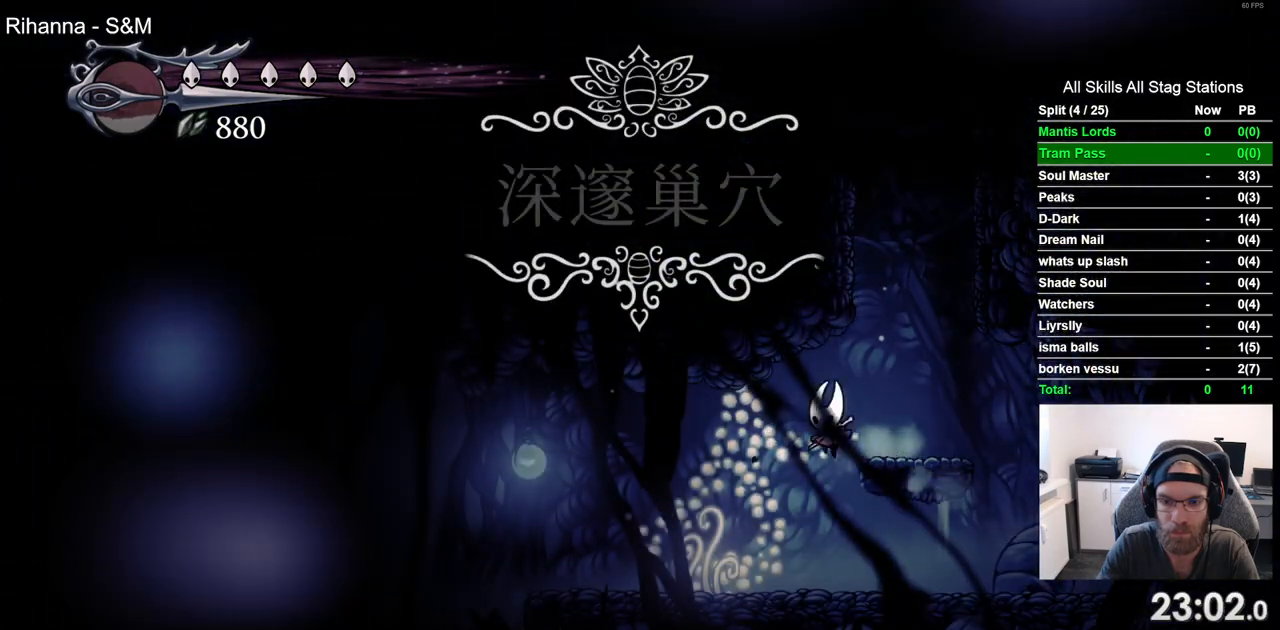
{"dt_ms": 500, "buttons": ["CROSS", "DPAD_LEFT"], "left_stick": "center", "right_stick": "center", "events": [[400, "CROSS", "down"]]}